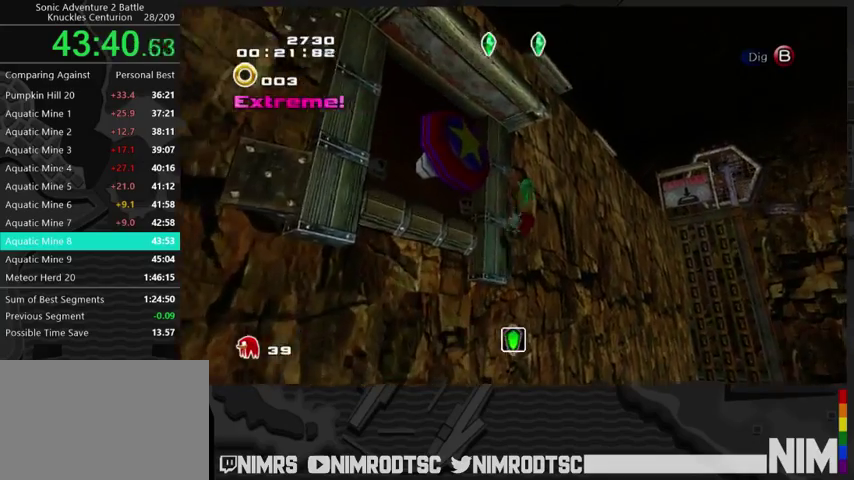
Gameplay with a controller (Xbox layout); each line is a JSON object with the inputs held at the frame after it. "button_events" lists button changes between this image and that frame as [ms after this image, input, new state], when the widget could be followed in between (sticks are given only as held states). This document gives stick clicks only as held states, not as events. Not read: START.
{"buttons": [], "left_stick": "up-right", "right_stick": "center", "button_events": []}
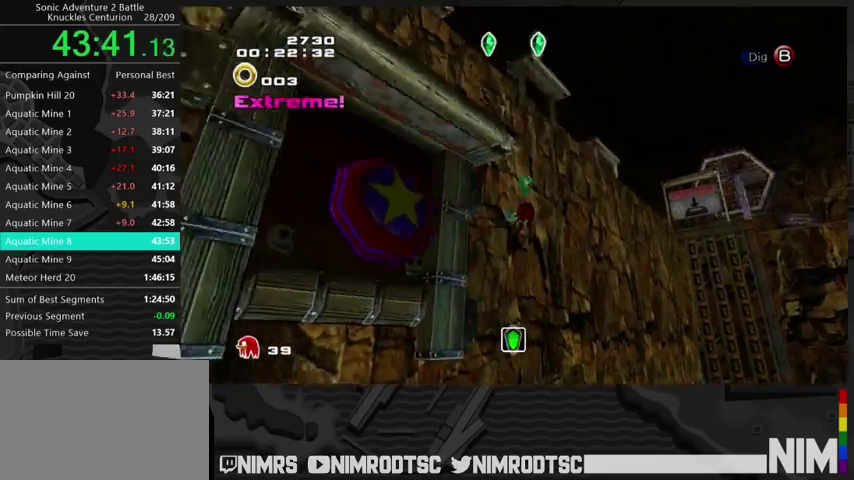
{"buttons": [], "left_stick": "up-right", "right_stick": "center", "button_events": []}
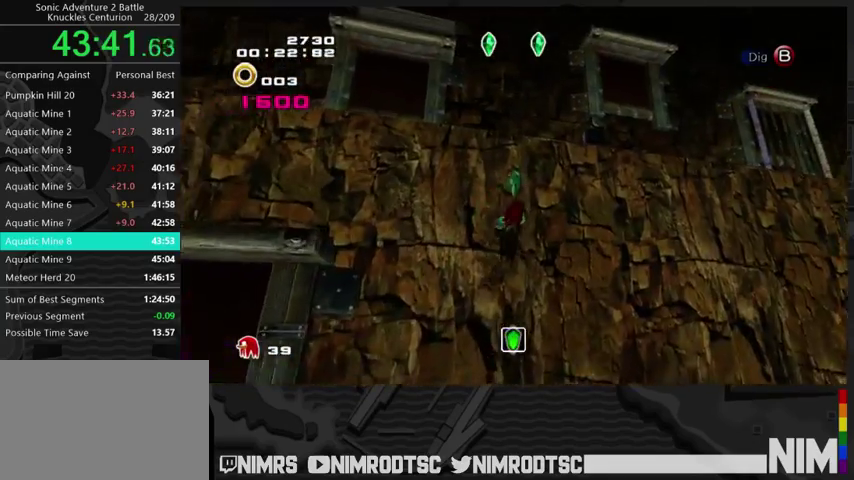
{"buttons": [], "left_stick": "up", "right_stick": "center", "button_events": []}
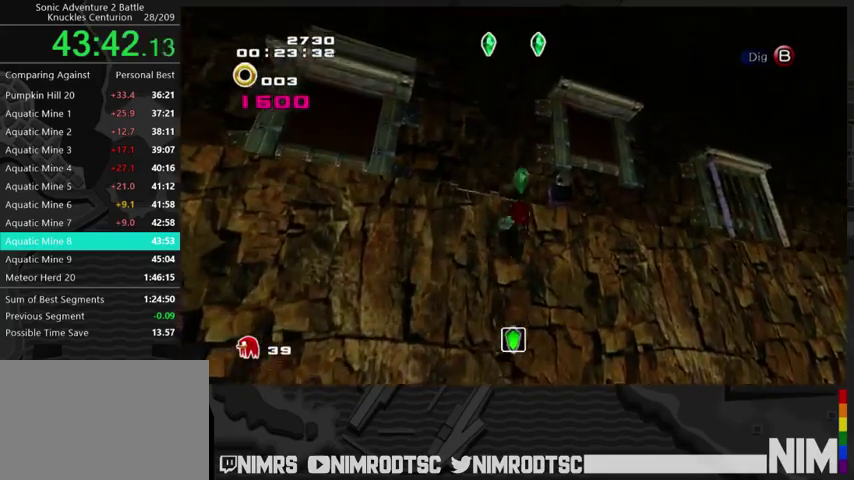
{"buttons": ["A"], "left_stick": "up", "right_stick": "center", "button_events": [[200, "A", "down"], [367, "A", "up"], [433, "A", "down"]]}
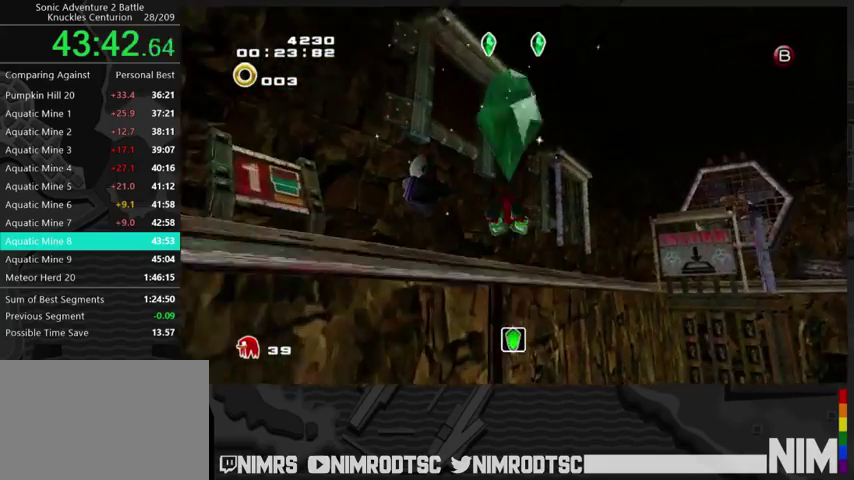
{"buttons": [], "left_stick": "up-right", "right_stick": "center", "button_events": [[167, "A", "up"], [367, "B", "down"], [467, "B", "up"]]}
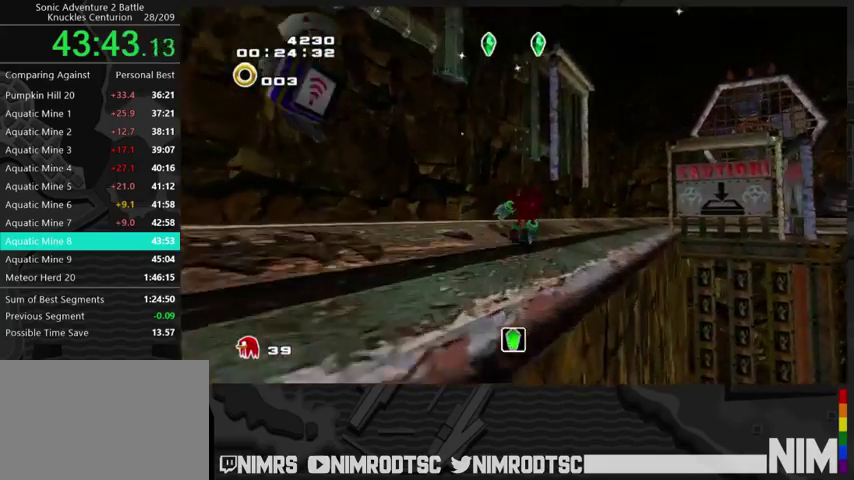
{"buttons": [], "left_stick": "up", "right_stick": "center", "button_events": []}